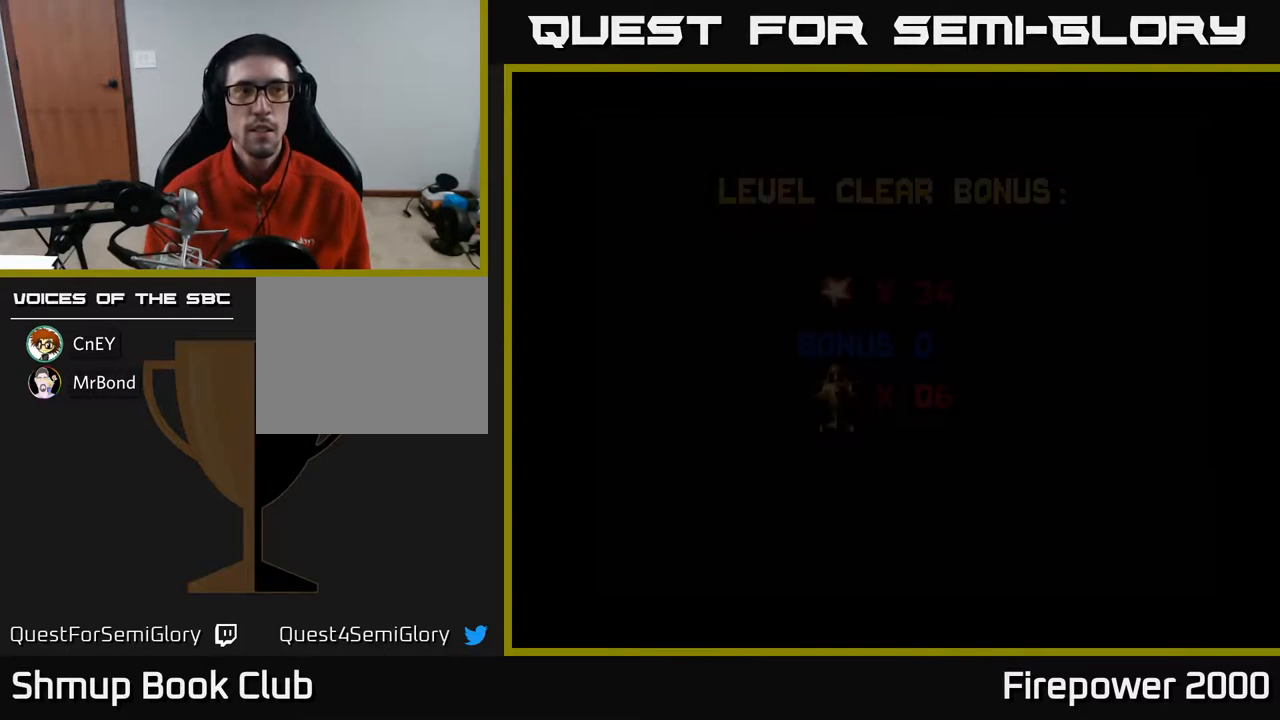
Gameplay with a controller (Xbox layout); each line is a JSON object with the inputs held at the frame after it. "events" lists button and stick changes between this image and that frame as [ms after this image, input, new state], when the widget could be followed in between. Not read: left_stick right_stick.
{"buttons": [], "events": []}
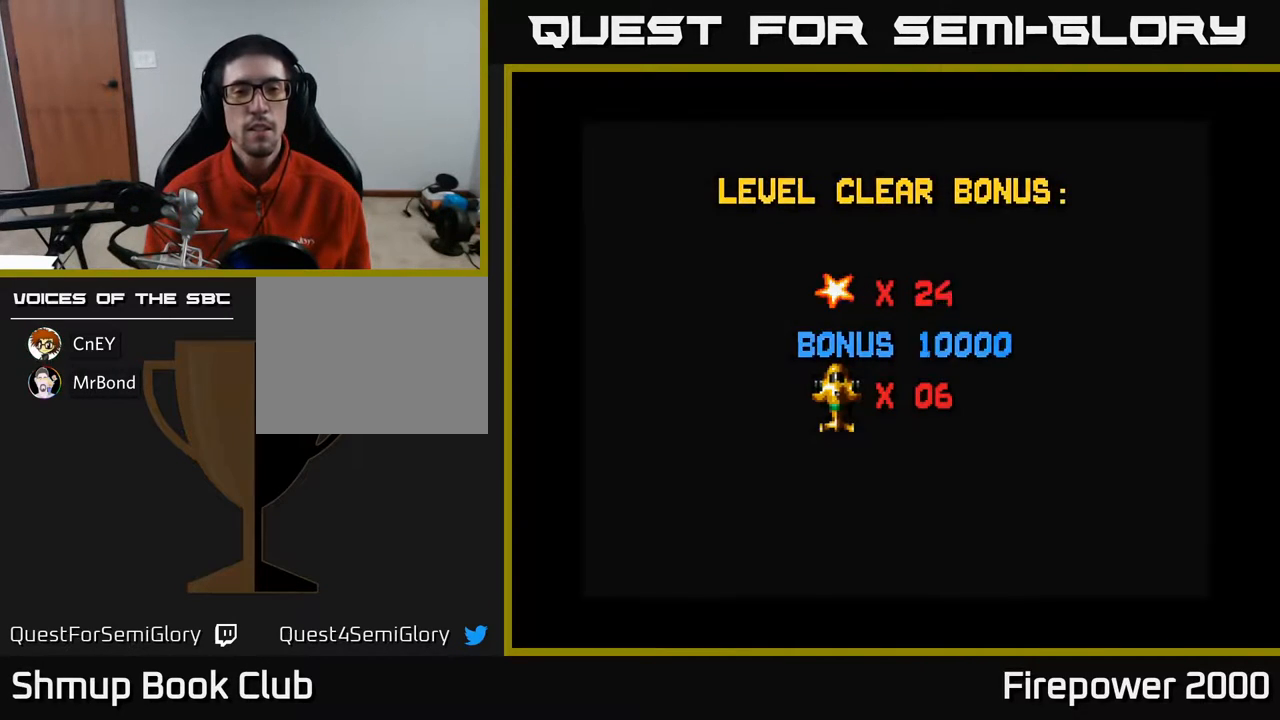
{"buttons": [], "events": []}
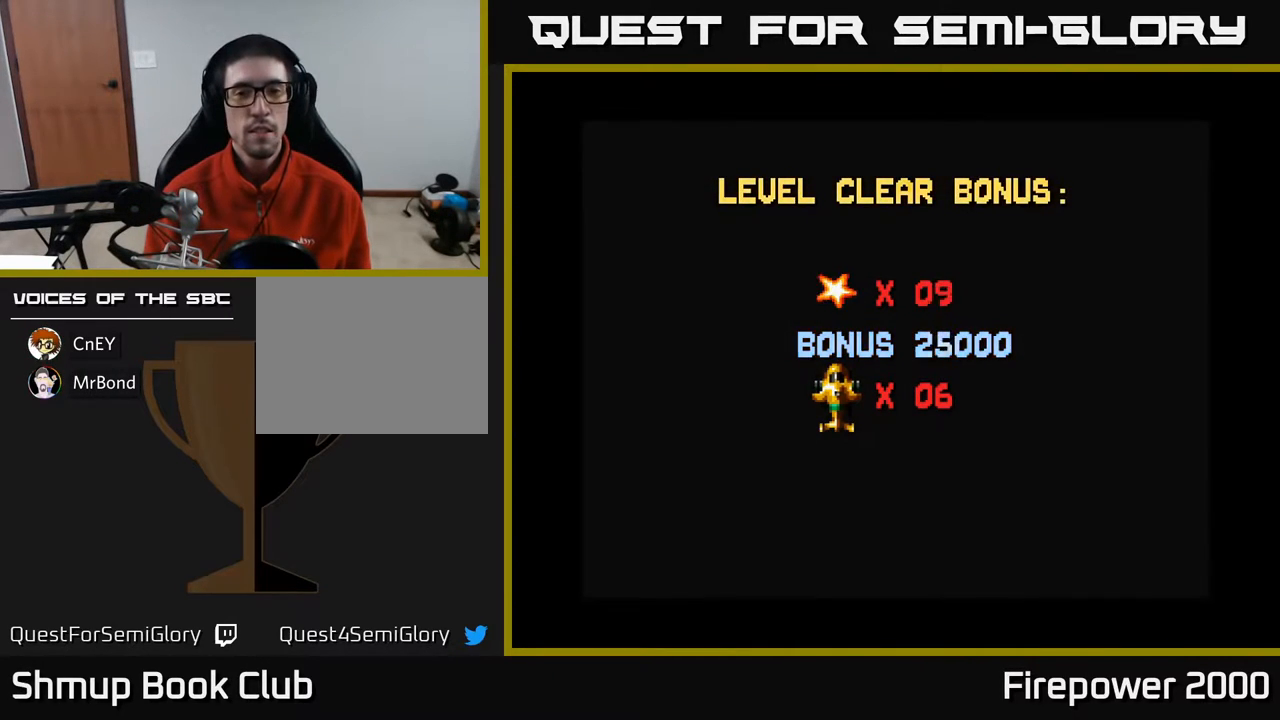
{"buttons": [], "events": []}
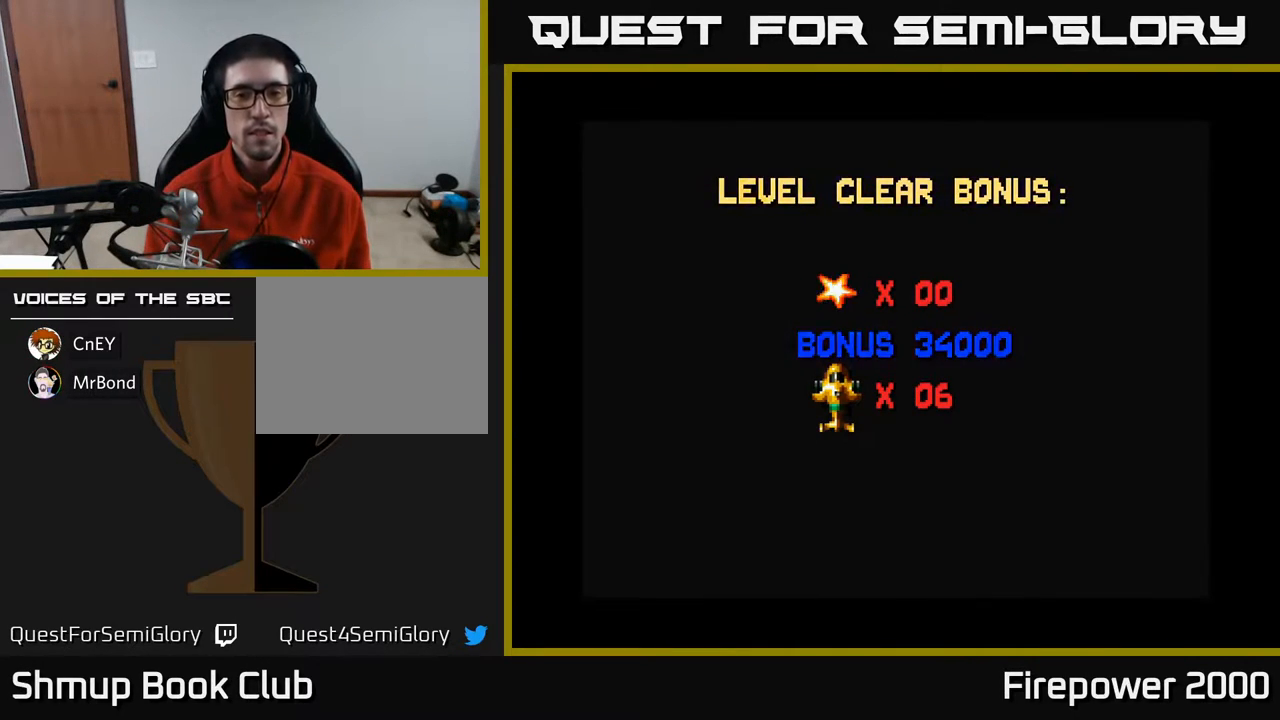
{"buttons": [], "events": []}
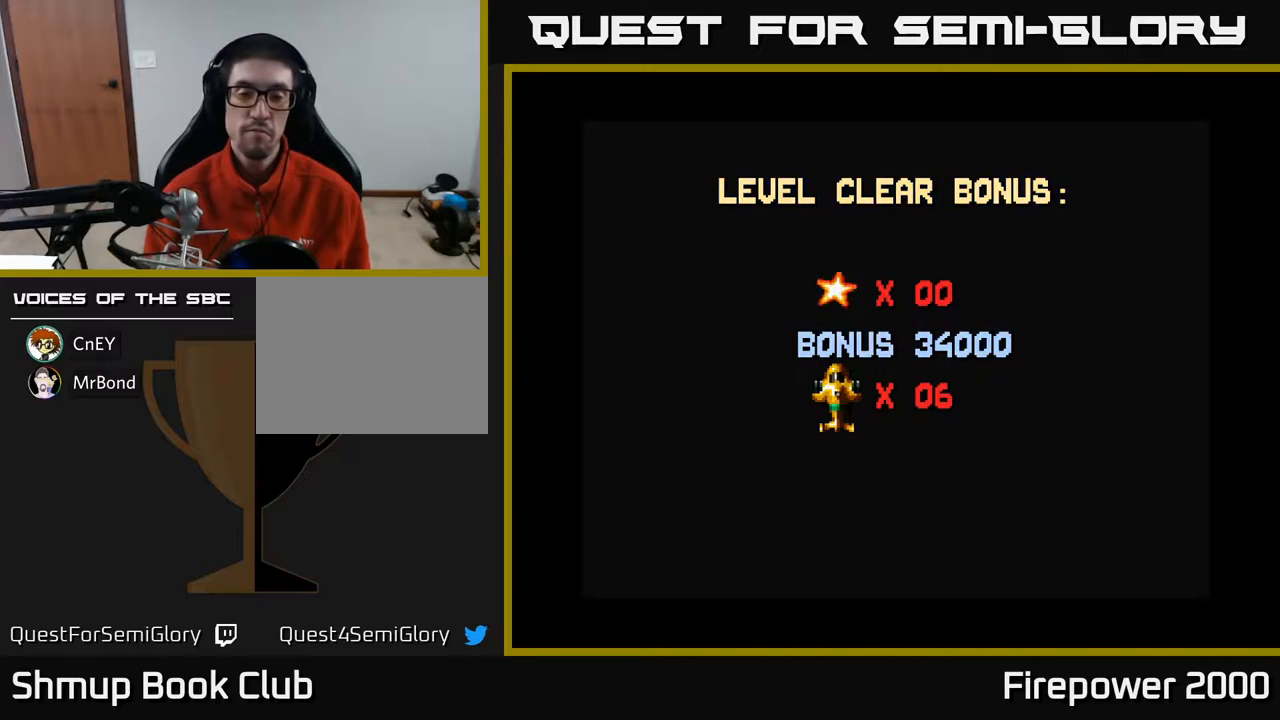
{"buttons": ["A"], "events": [[383, "A", "down"]]}
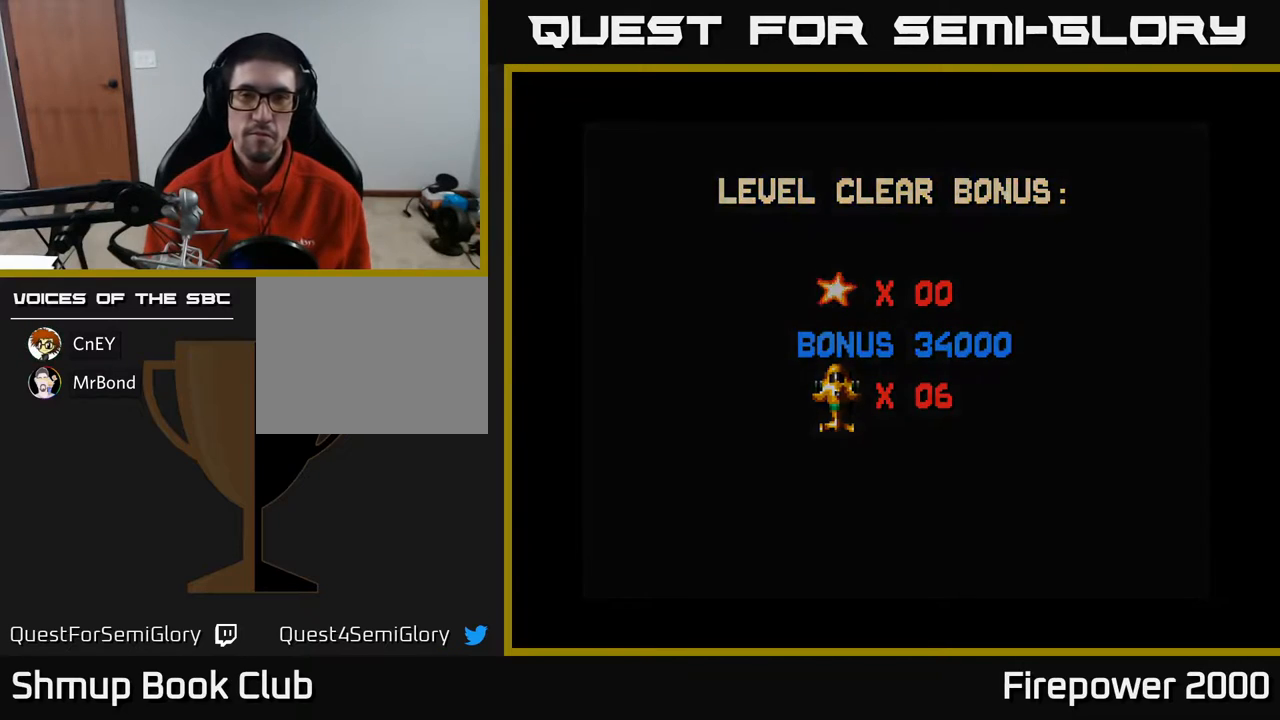
{"buttons": [], "events": [[50, "A", "up"]]}
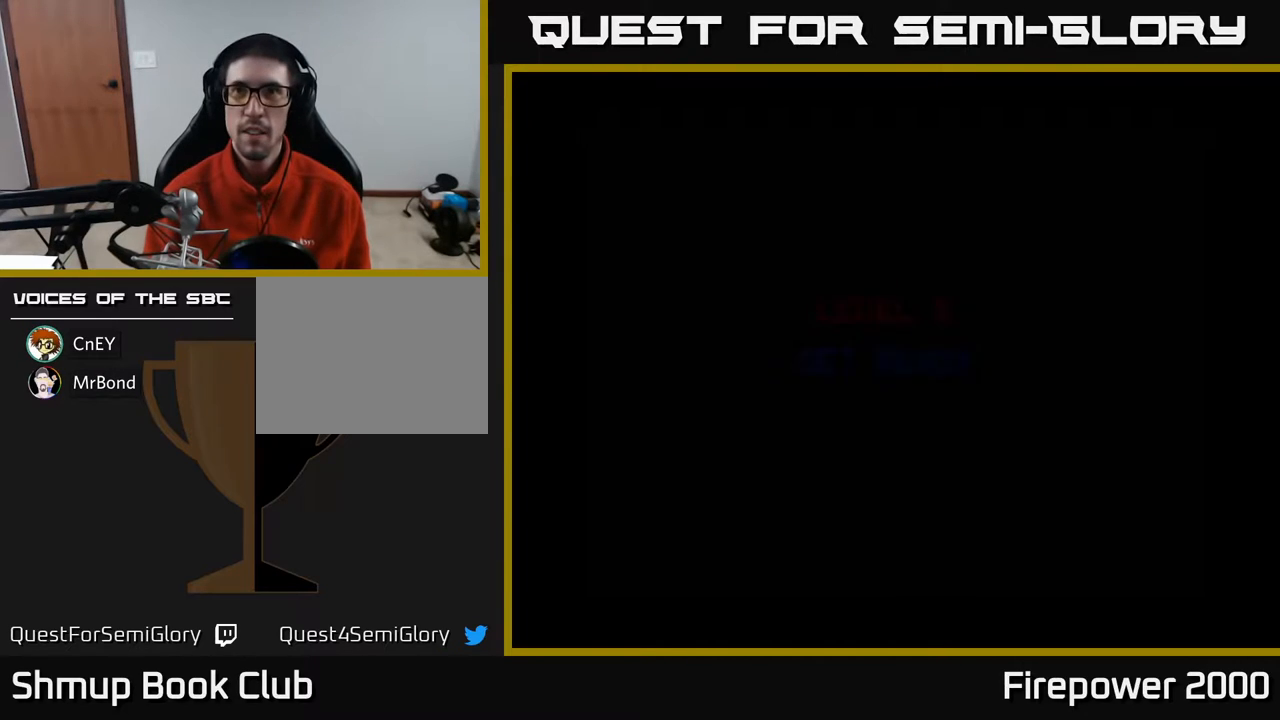
{"buttons": ["A"], "events": [[83, "A", "down"]]}
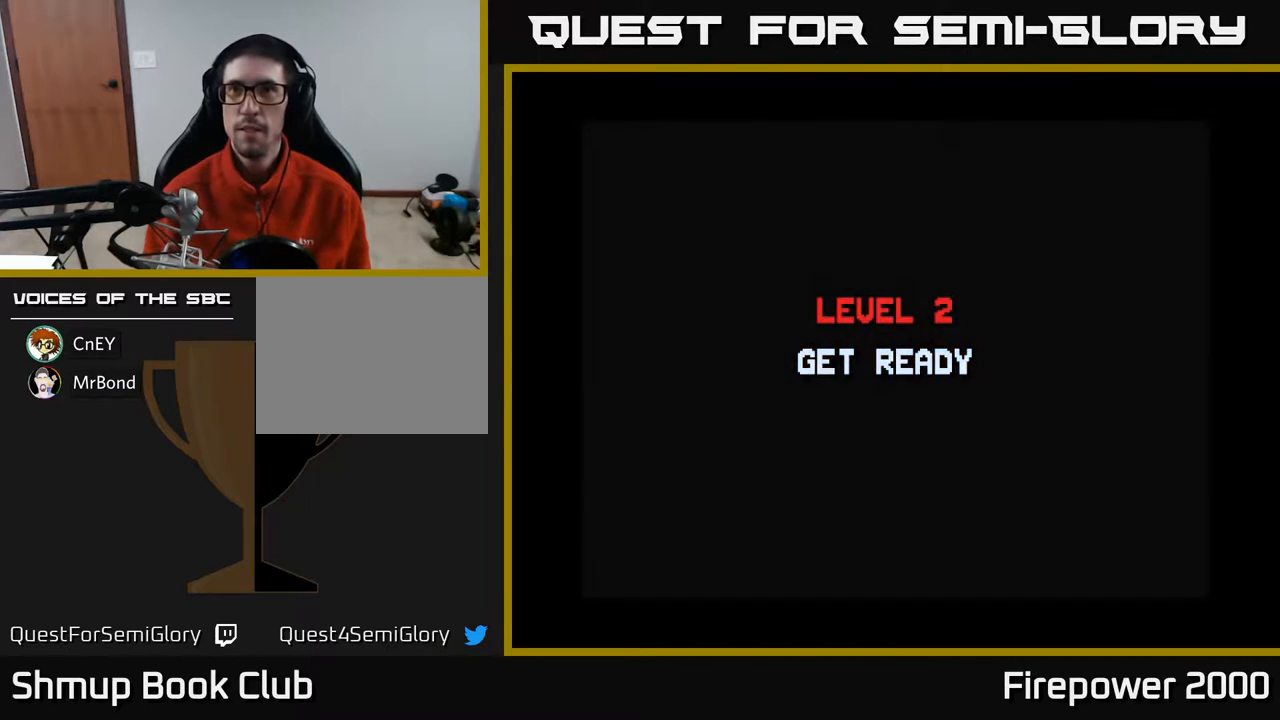
{"buttons": ["A"], "events": [[133, "A", "up"], [383, "A", "down"]]}
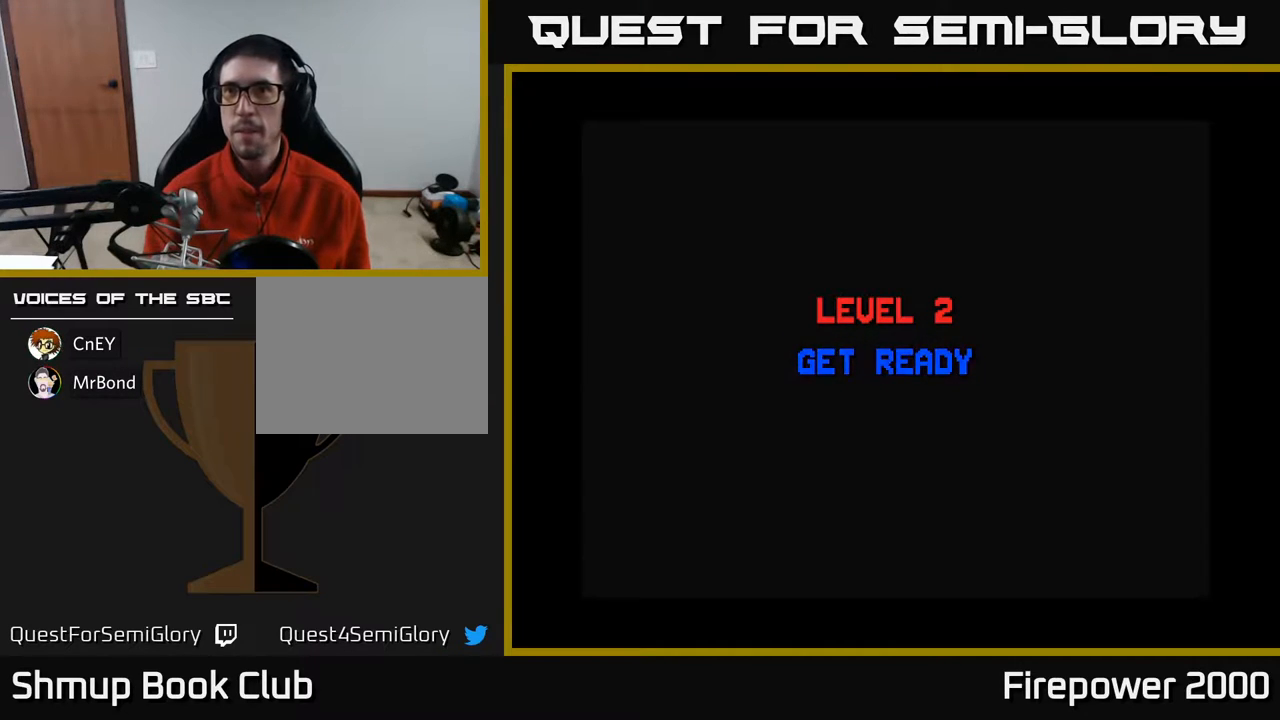
{"buttons": [], "events": [[383, "A", "up"]]}
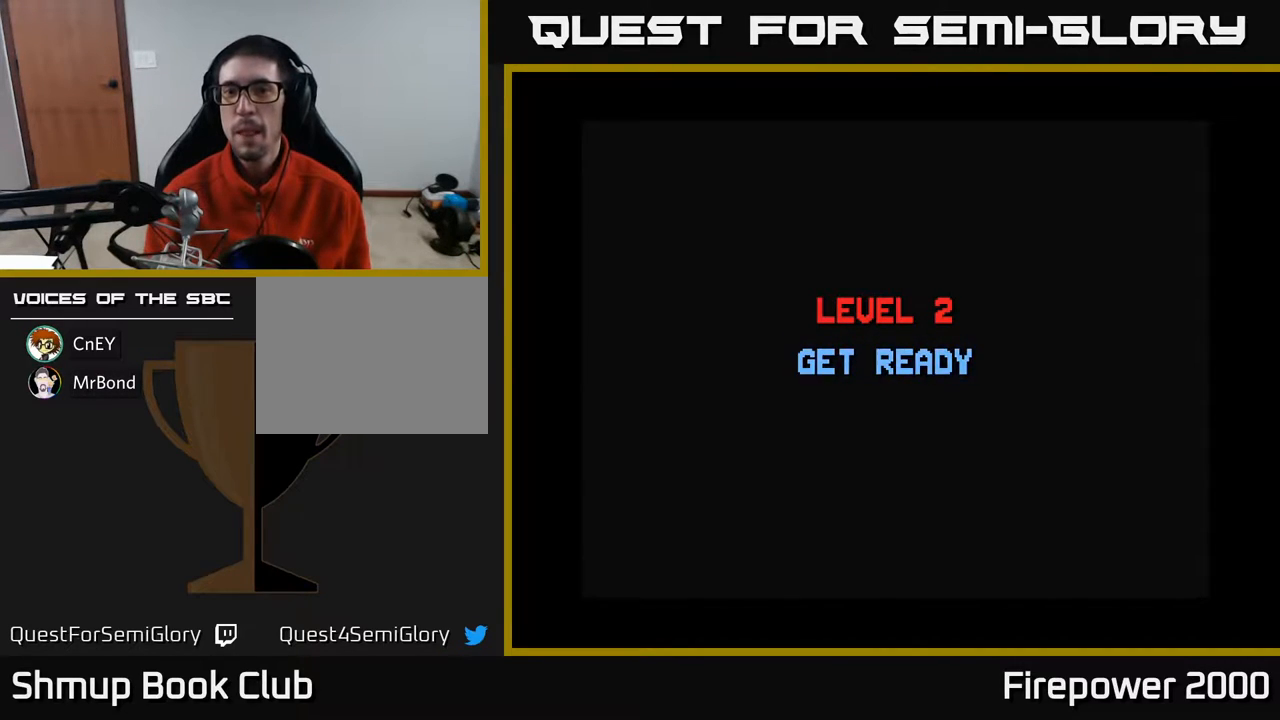
{"buttons": [], "events": [[200, "A", "down"], [400, "A", "up"]]}
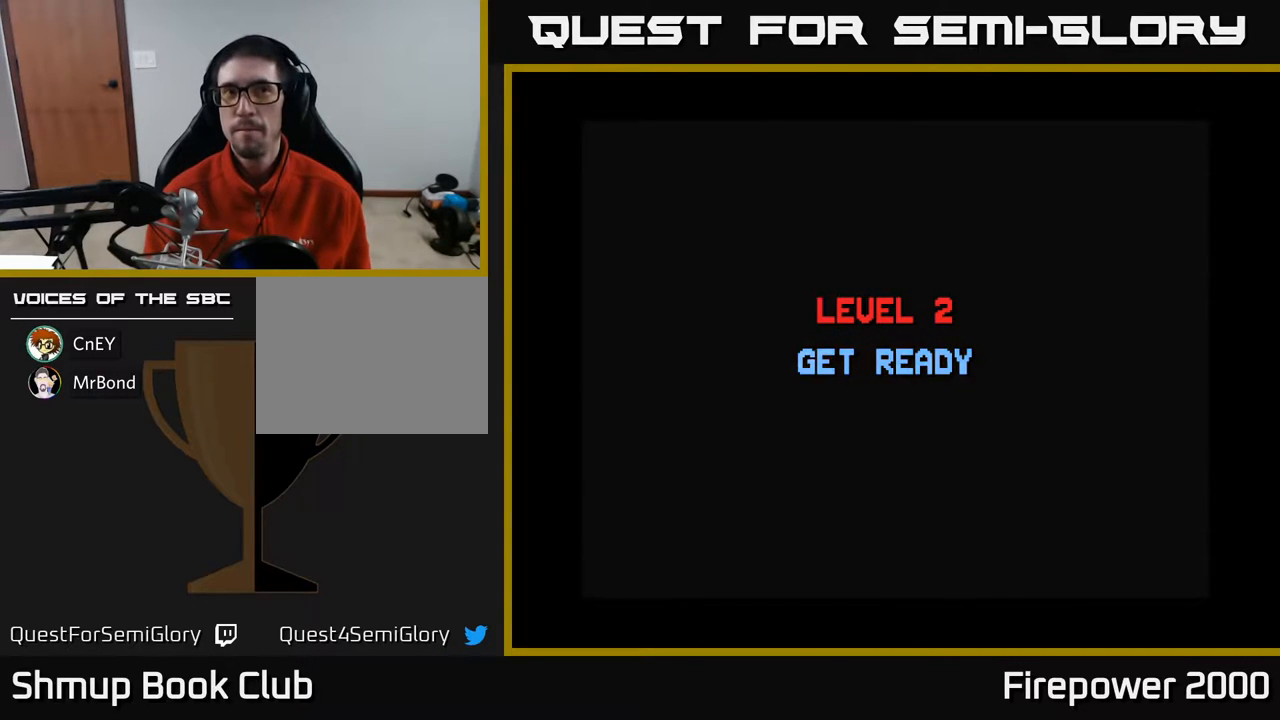
{"buttons": ["A"], "events": [[133, "A", "down"]]}
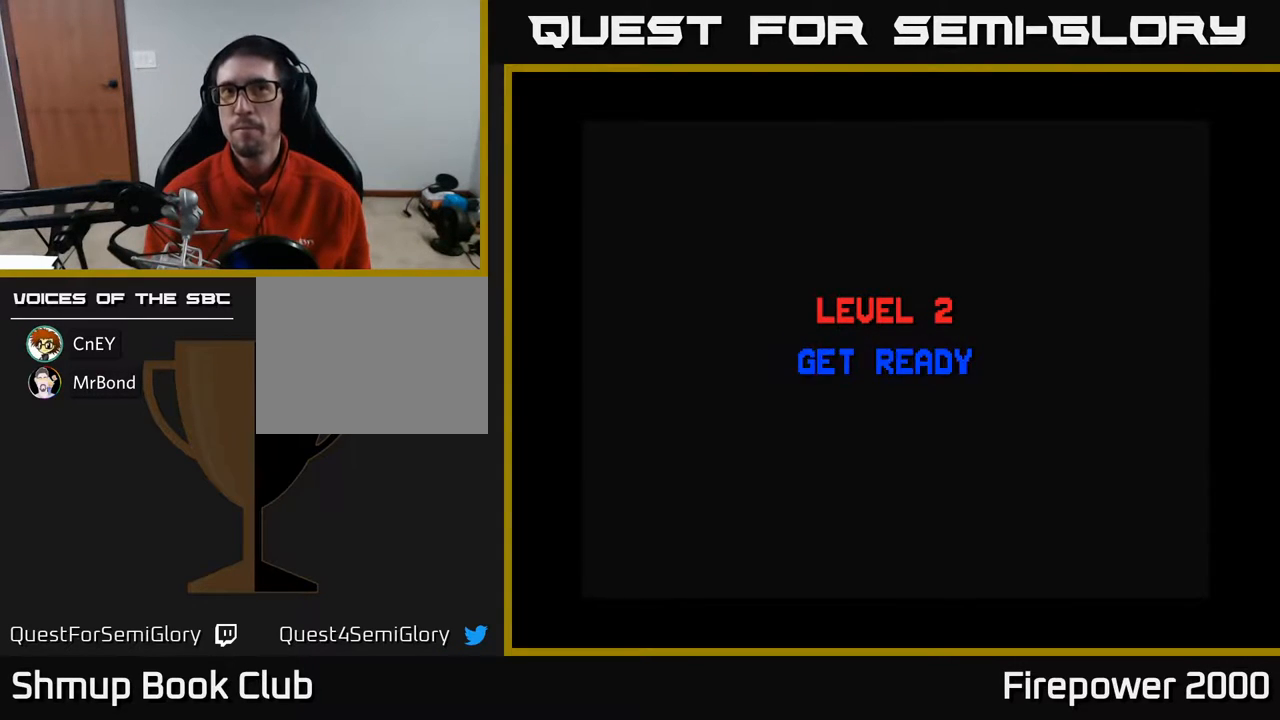
{"buttons": [], "events": [[333, "A", "up"]]}
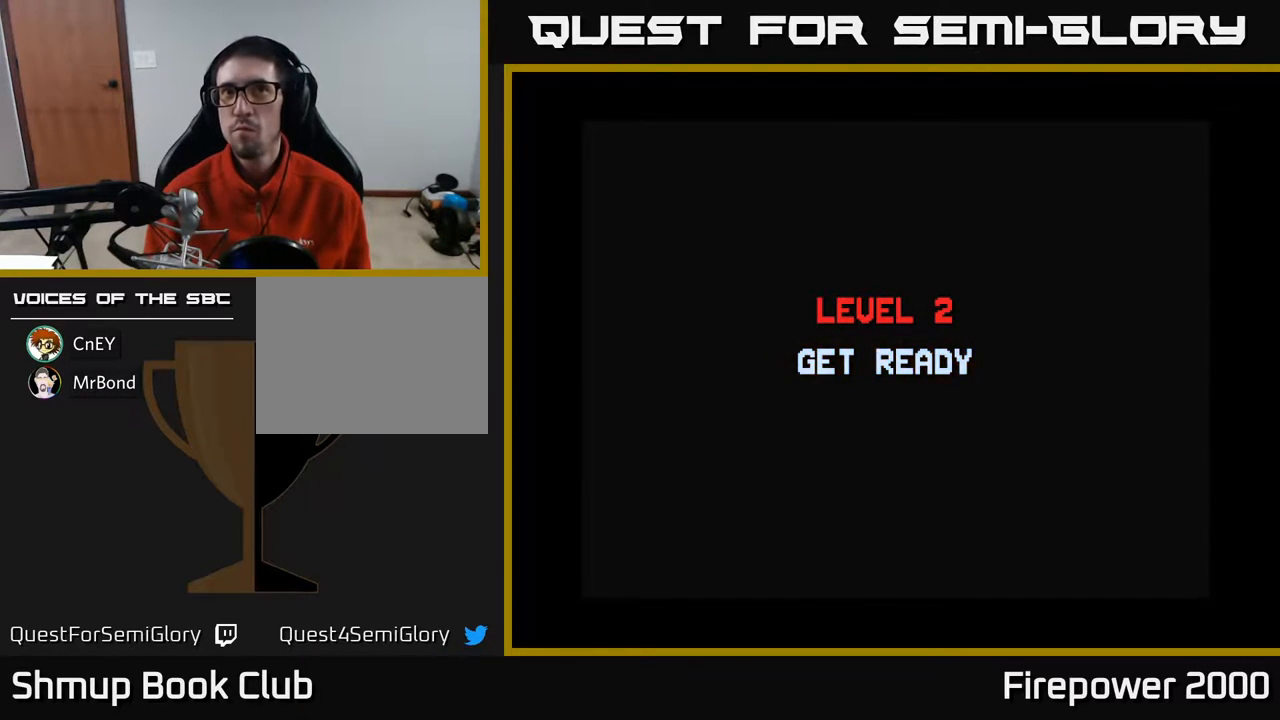
{"buttons": ["A"], "events": [[150, "A", "down"]]}
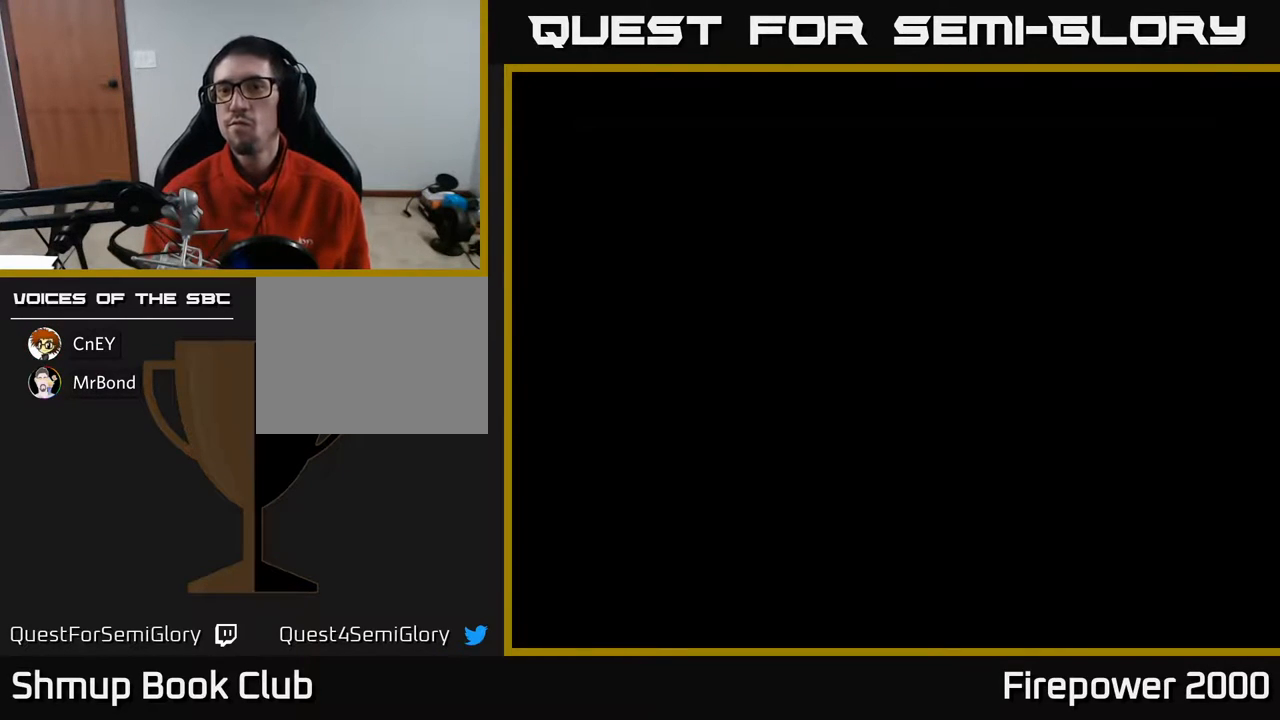
{"buttons": ["A"], "events": []}
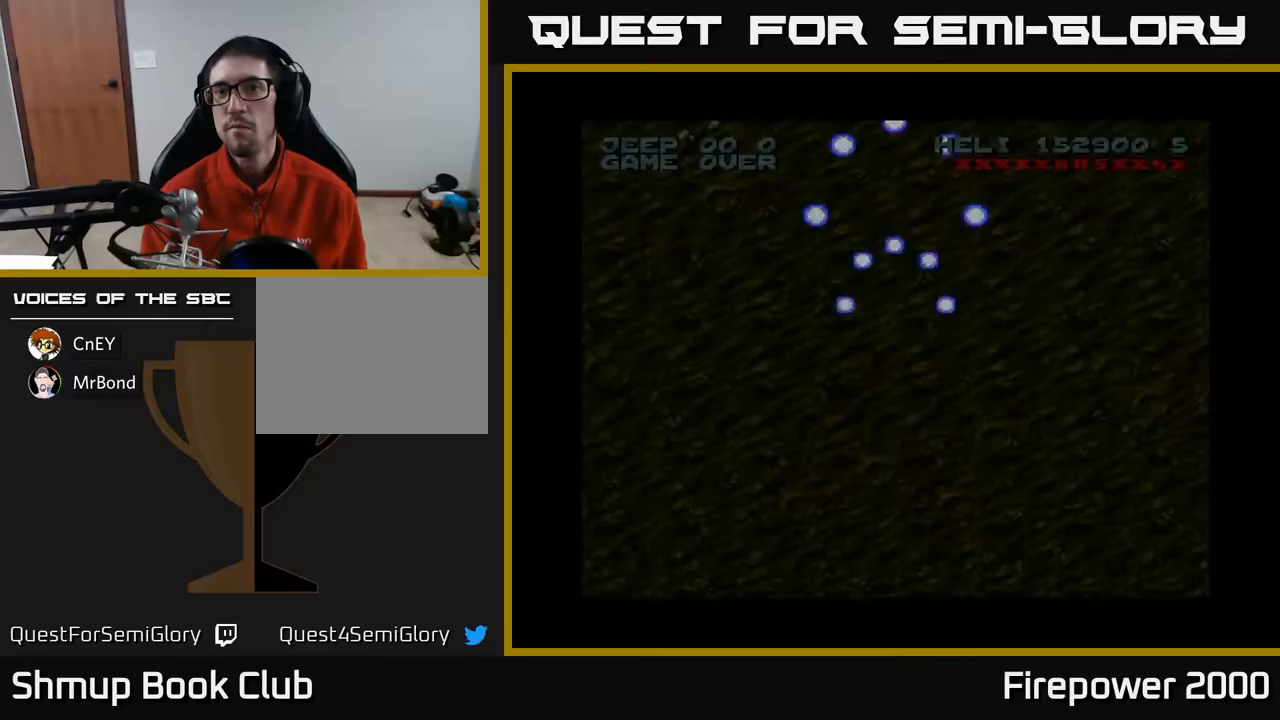
{"buttons": ["A", "DPAD_DOWN"], "events": [[250, "DPAD_DOWN", "down"]]}
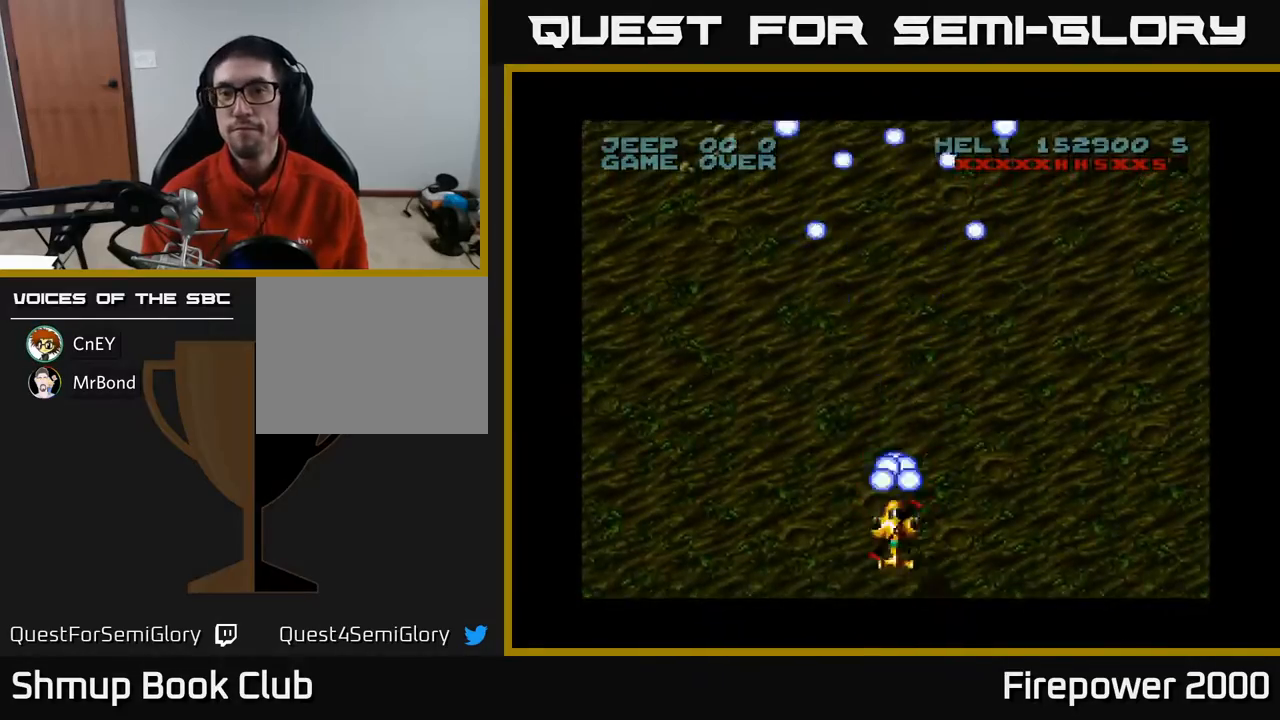
{"buttons": ["A", "DPAD_UP"], "events": [[200, "DPAD_DOWN", "up"], [283, "DPAD_LEFT", "down"], [317, "DPAD_UP", "down"], [417, "DPAD_LEFT", "up"]]}
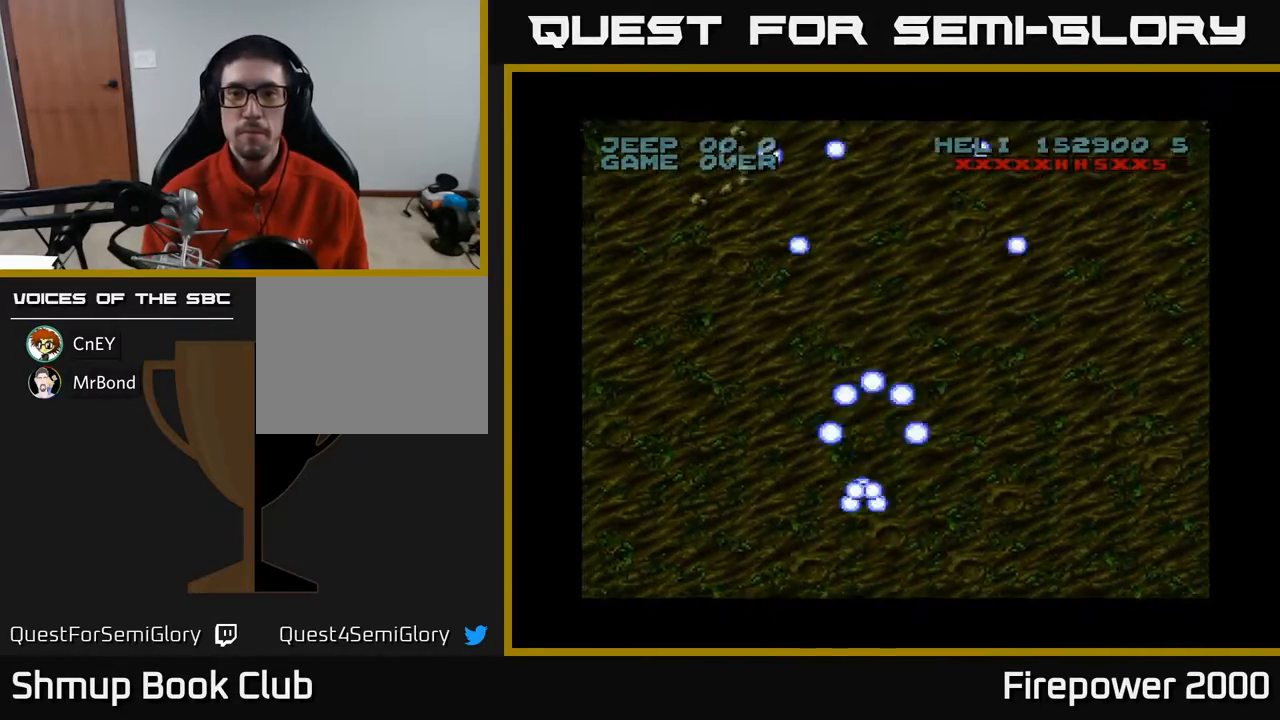
{"buttons": ["A", "DPAD_DOWN"], "events": [[217, "DPAD_LEFT", "down"], [300, "DPAD_UP", "up"], [467, "DPAD_DOWN", "down"], [467, "DPAD_LEFT", "up"]]}
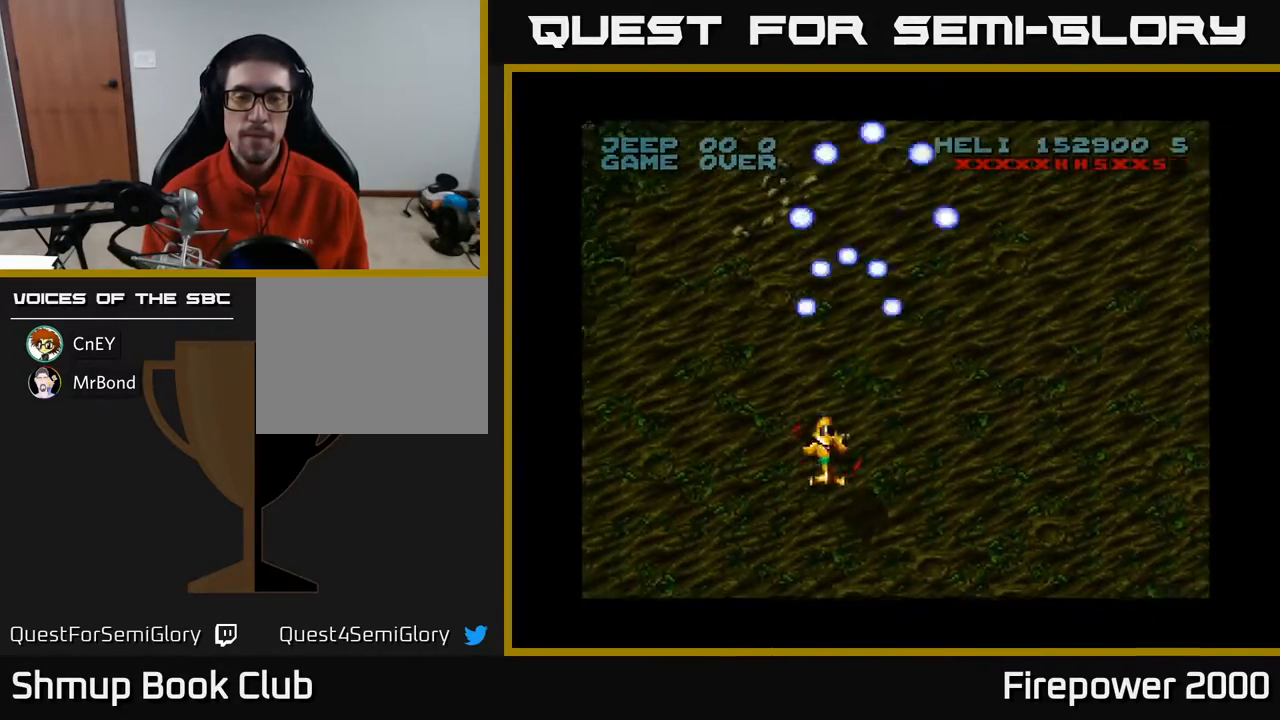
{"buttons": ["A", "DPAD_RIGHT"], "events": [[17, "DPAD_RIGHT", "down"], [433, "DPAD_DOWN", "up"]]}
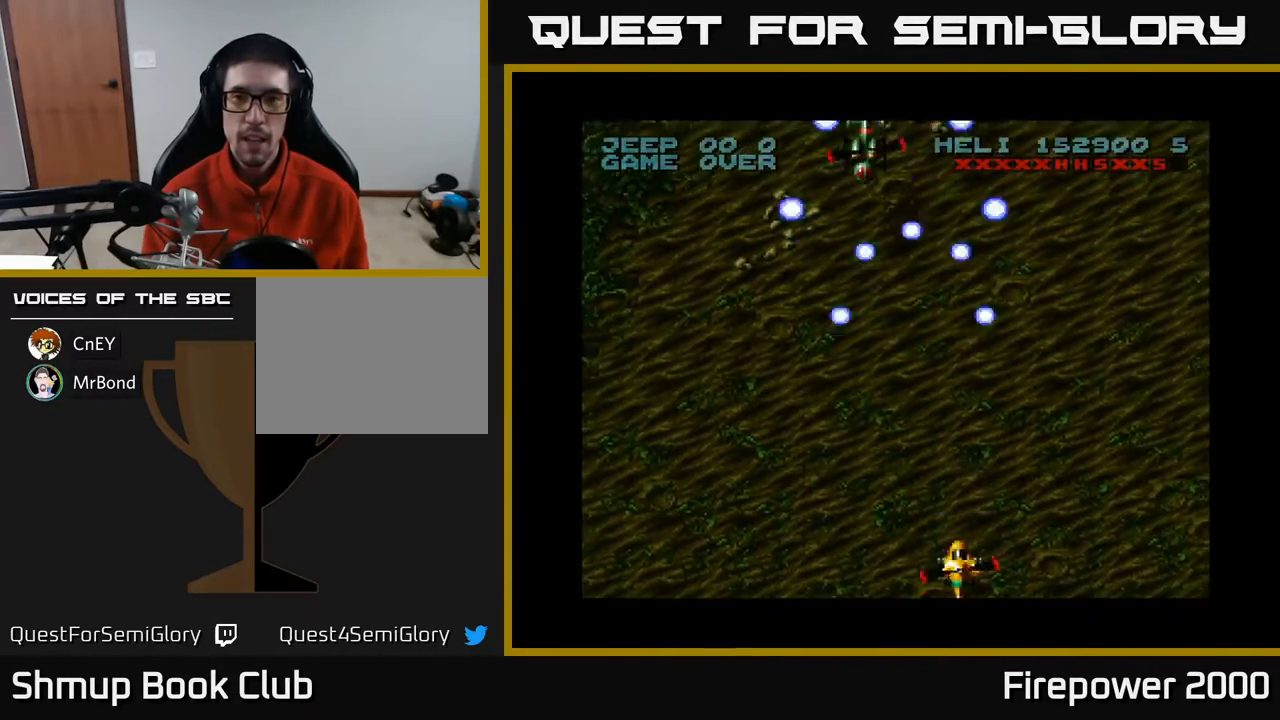
{"buttons": ["A", "DPAD_LEFT"], "events": [[183, "DPAD_RIGHT", "up"], [233, "DPAD_LEFT", "down"]]}
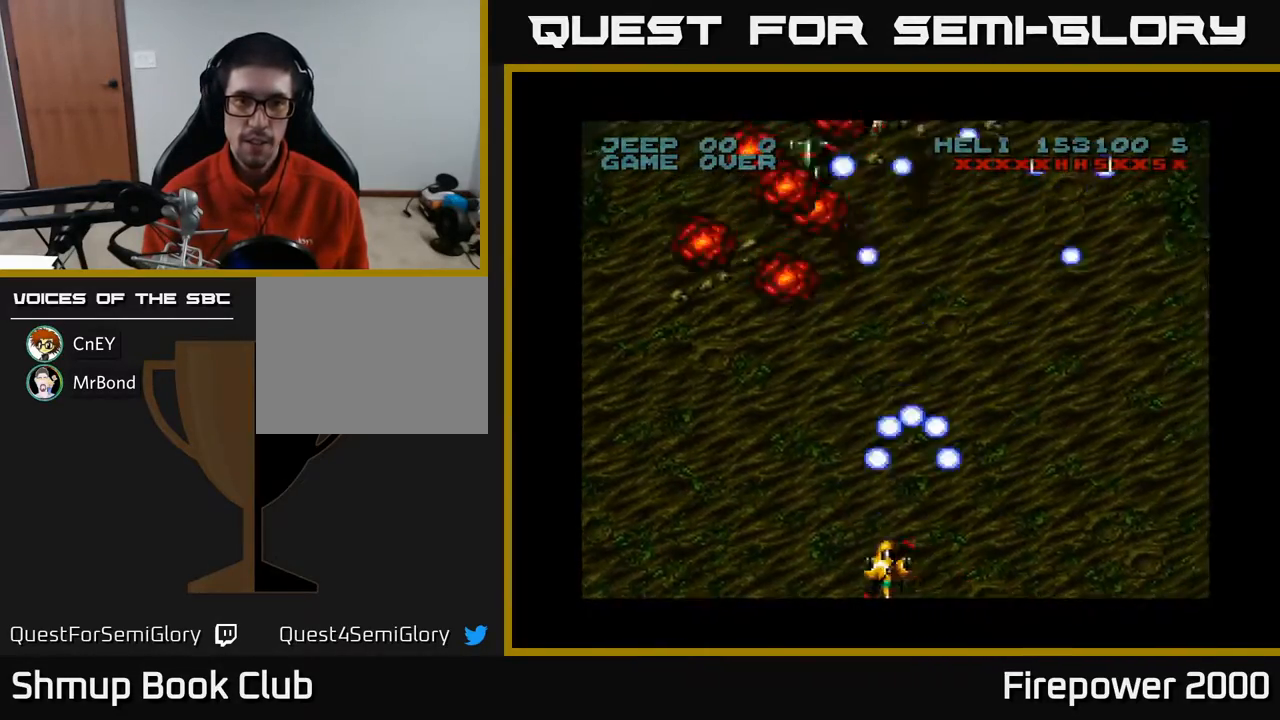
{"buttons": ["A"], "events": [[317, "DPAD_LEFT", "up"]]}
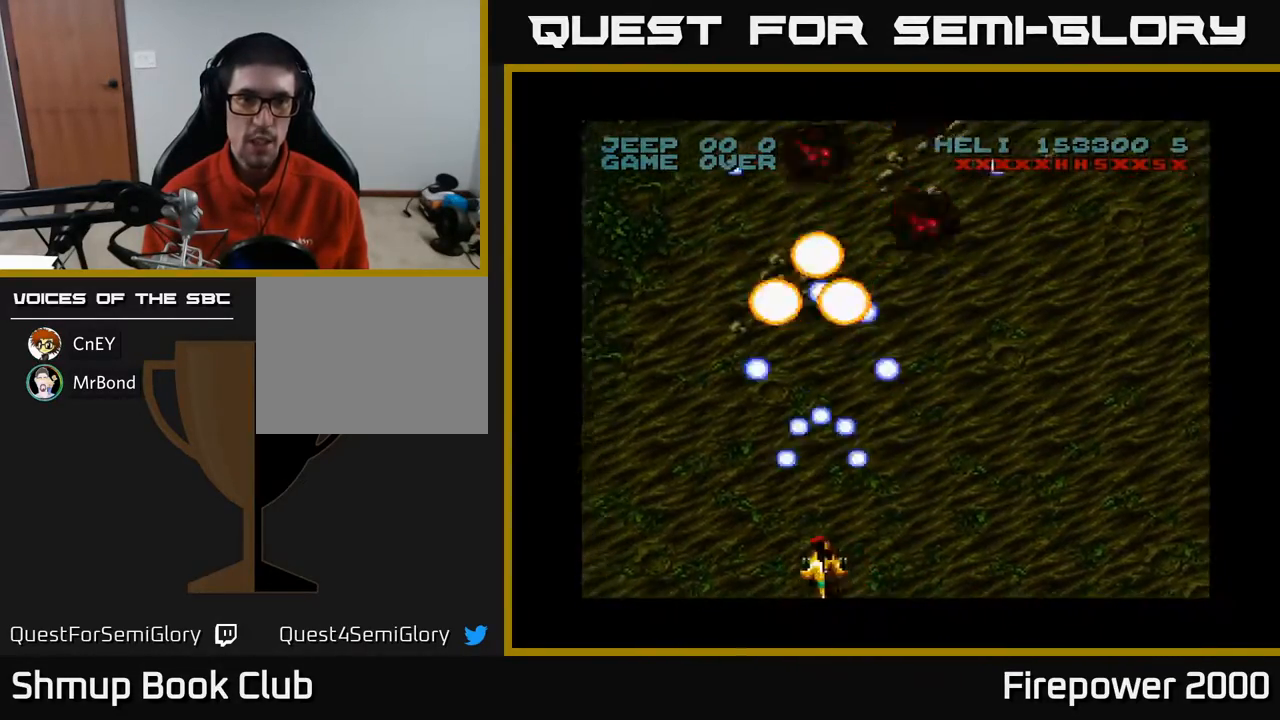
{"buttons": ["A", "DPAD_RIGHT"], "events": [[150, "DPAD_RIGHT", "down"]]}
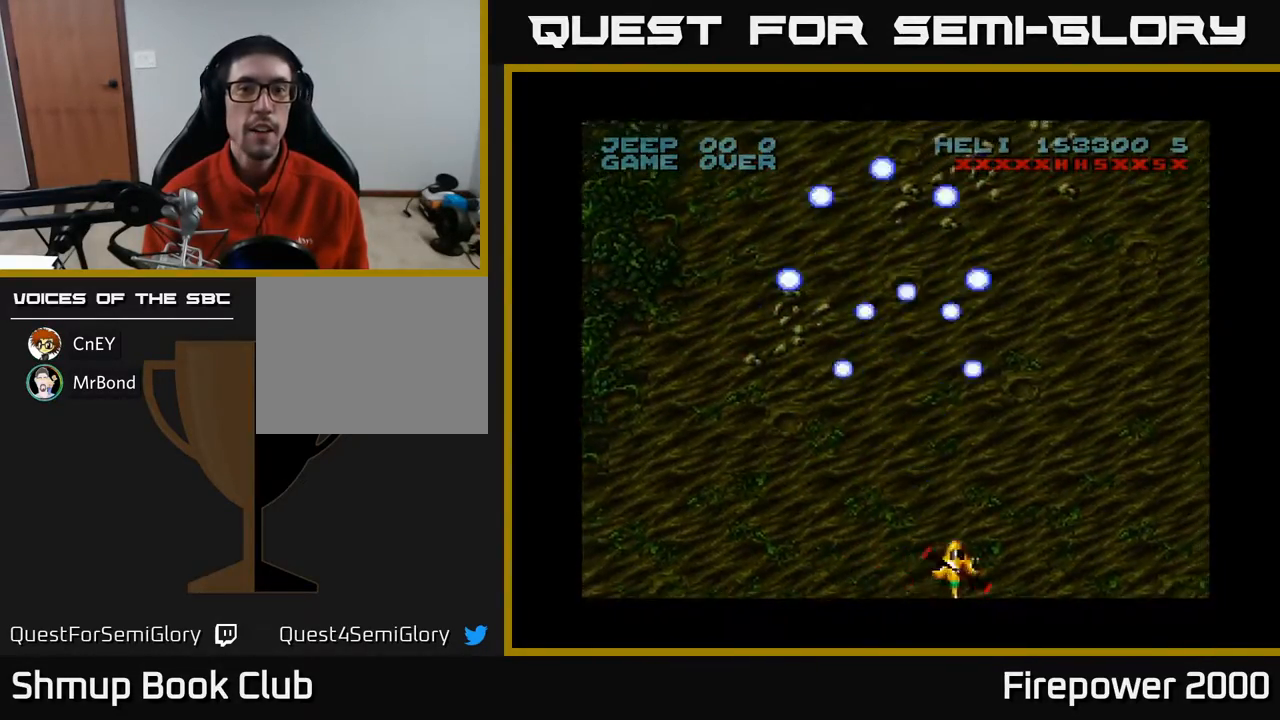
{"buttons": ["A", "DPAD_RIGHT"], "events": [[17, "DPAD_RIGHT", "up"], [83, "DPAD_LEFT", "down"], [200, "DPAD_UP", "down"], [217, "DPAD_LEFT", "up"], [267, "DPAD_RIGHT", "down"], [283, "DPAD_UP", "up"]]}
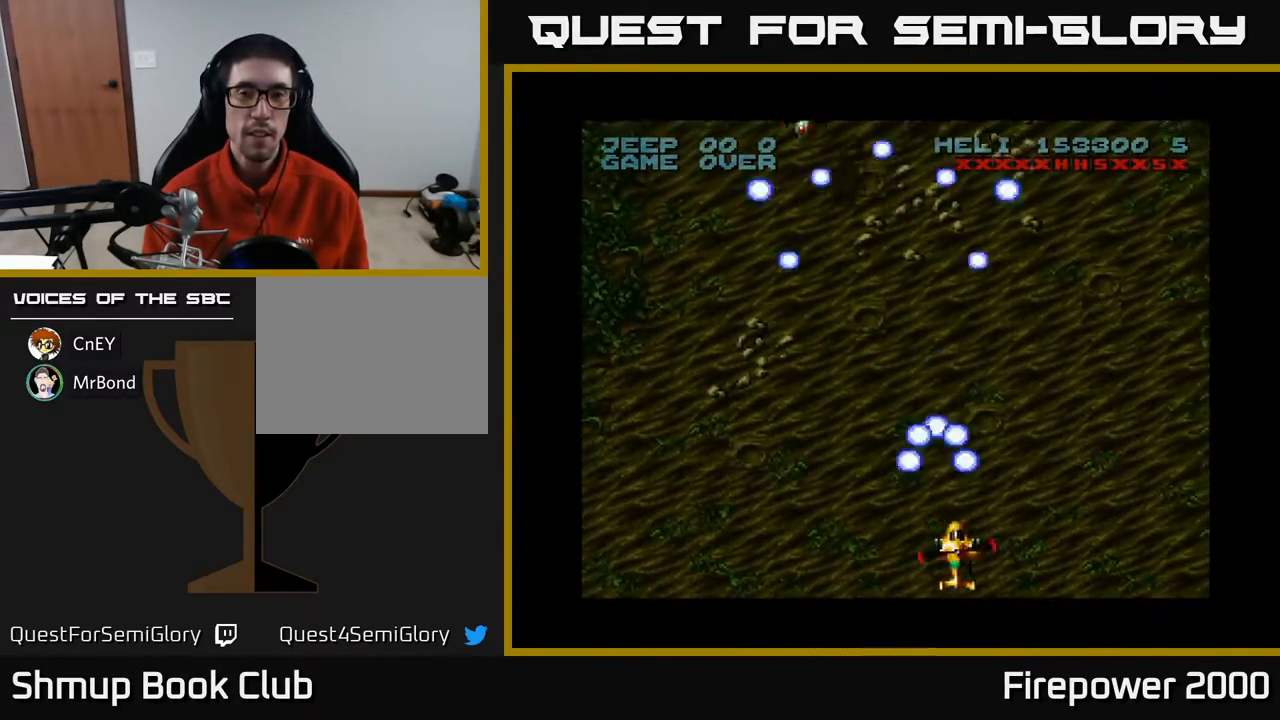
{"buttons": ["A", "DPAD_LEFT"], "events": [[317, "DPAD_RIGHT", "up"], [350, "DPAD_LEFT", "down"]]}
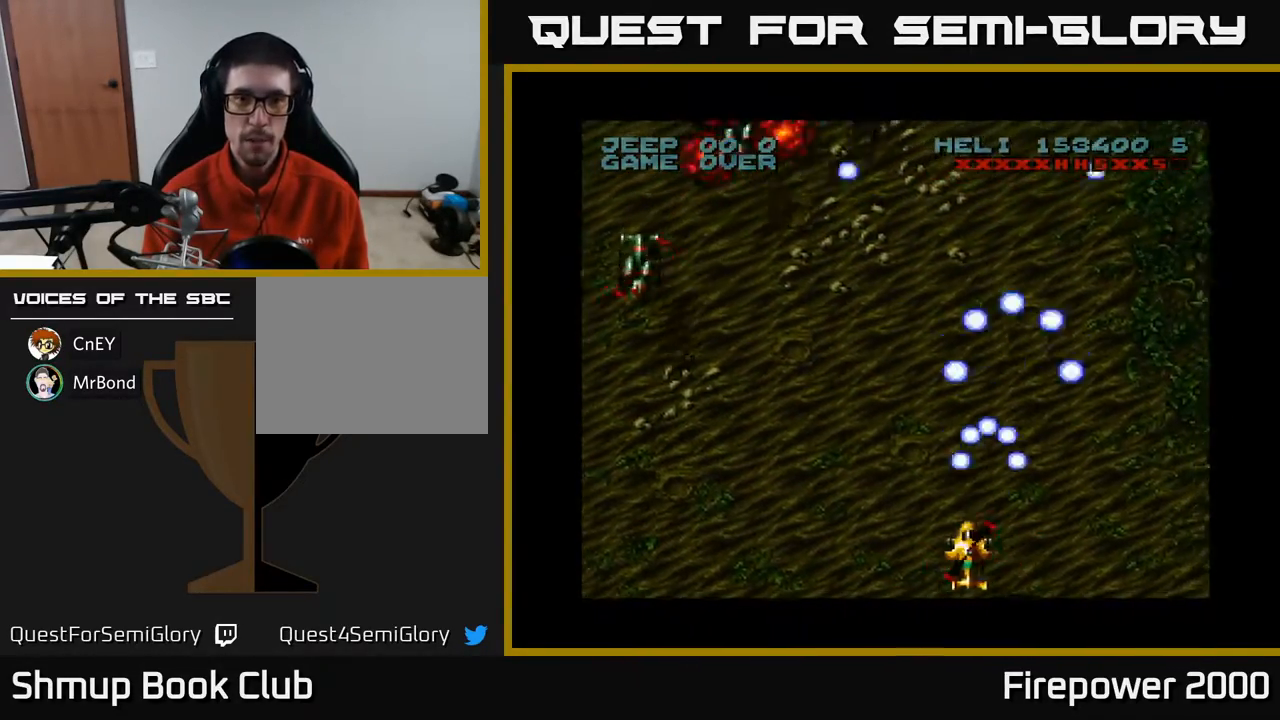
{"buttons": ["A", "DPAD_UP"], "events": [[450, "DPAD_UP", "down"], [483, "DPAD_LEFT", "up"]]}
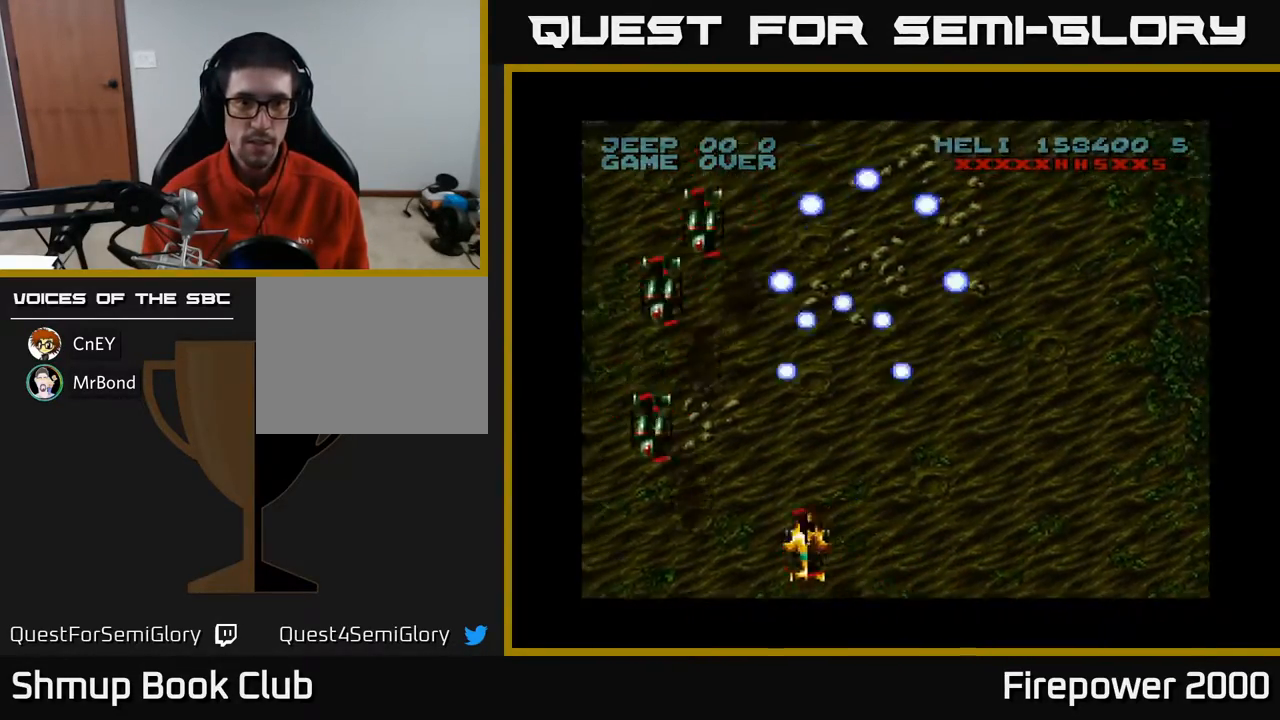
{"buttons": ["A", "DPAD_UP"], "events": []}
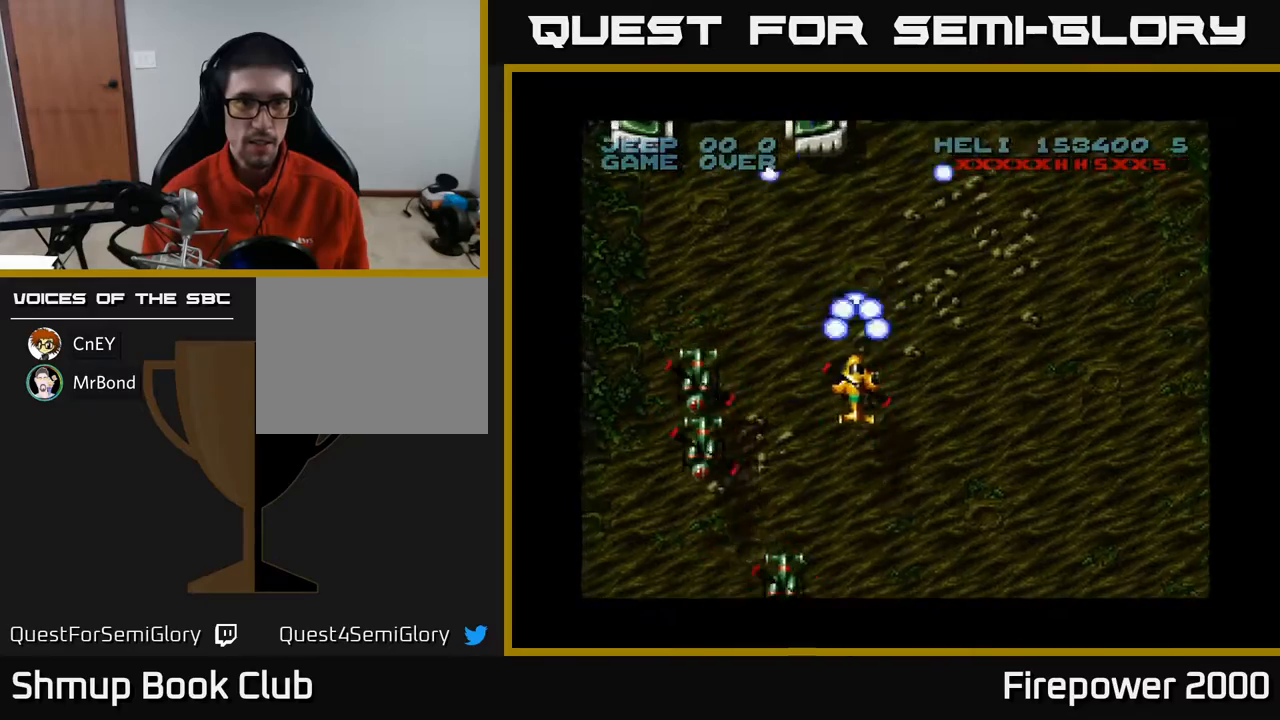
{"buttons": ["A", "DPAD_LEFT"], "events": [[17, "DPAD_LEFT", "down"], [183, "DPAD_UP", "up"]]}
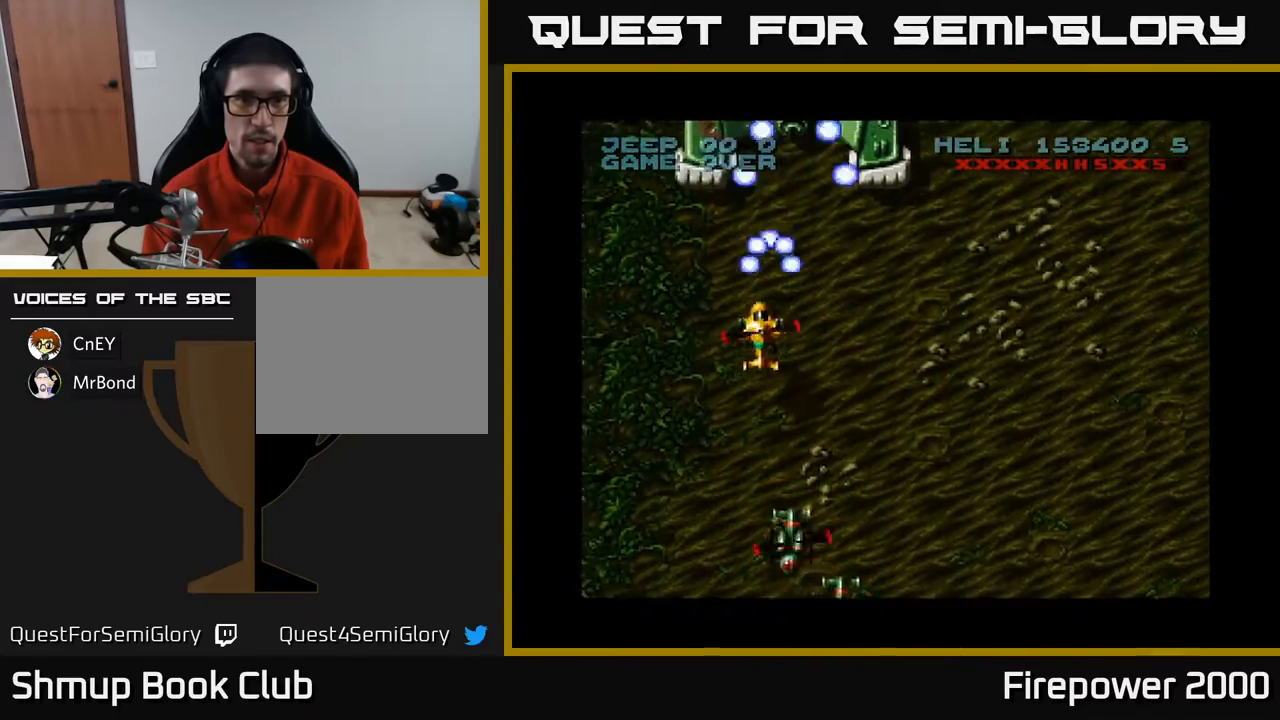
{"buttons": ["A", "DPAD_DOWN", "DPAD_RIGHT"], "events": [[383, "DPAD_DOWN", "down"], [383, "DPAD_LEFT", "up"], [500, "DPAD_RIGHT", "down"]]}
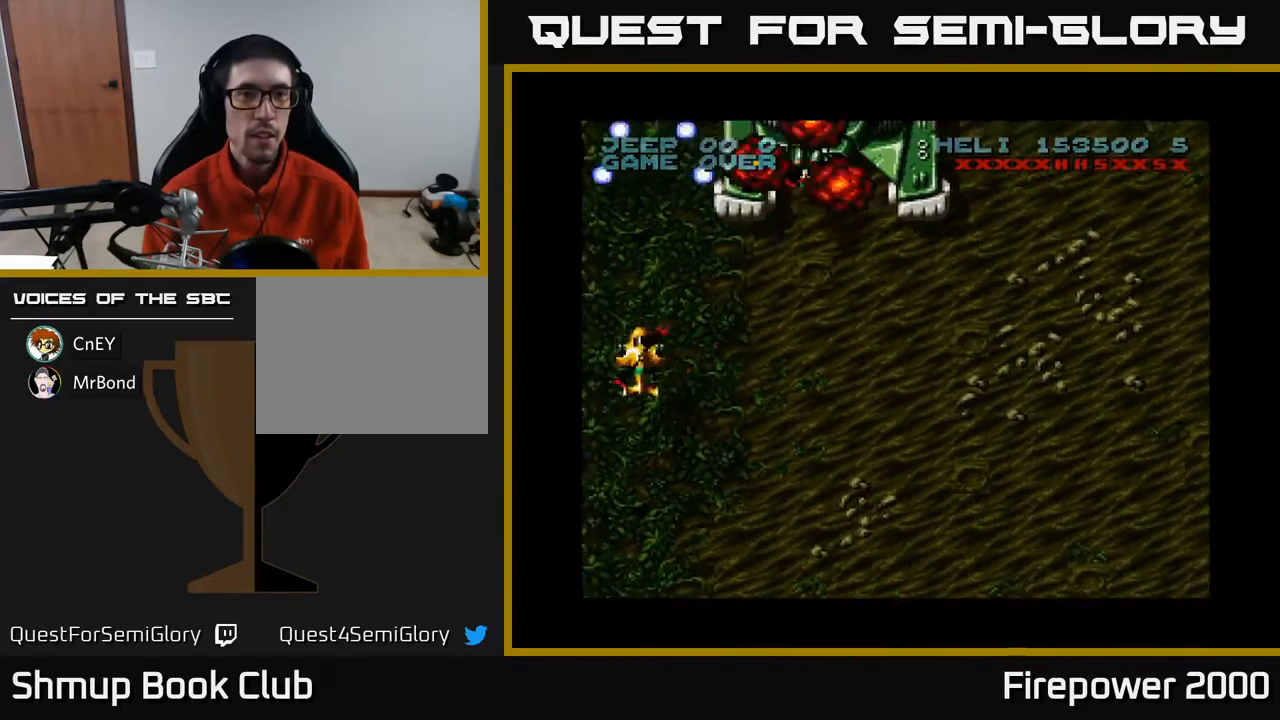
{"buttons": ["A", "DPAD_DOWN"], "events": [[217, "DPAD_DOWN", "up"], [400, "DPAD_DOWN", "down"], [500, "DPAD_RIGHT", "up"]]}
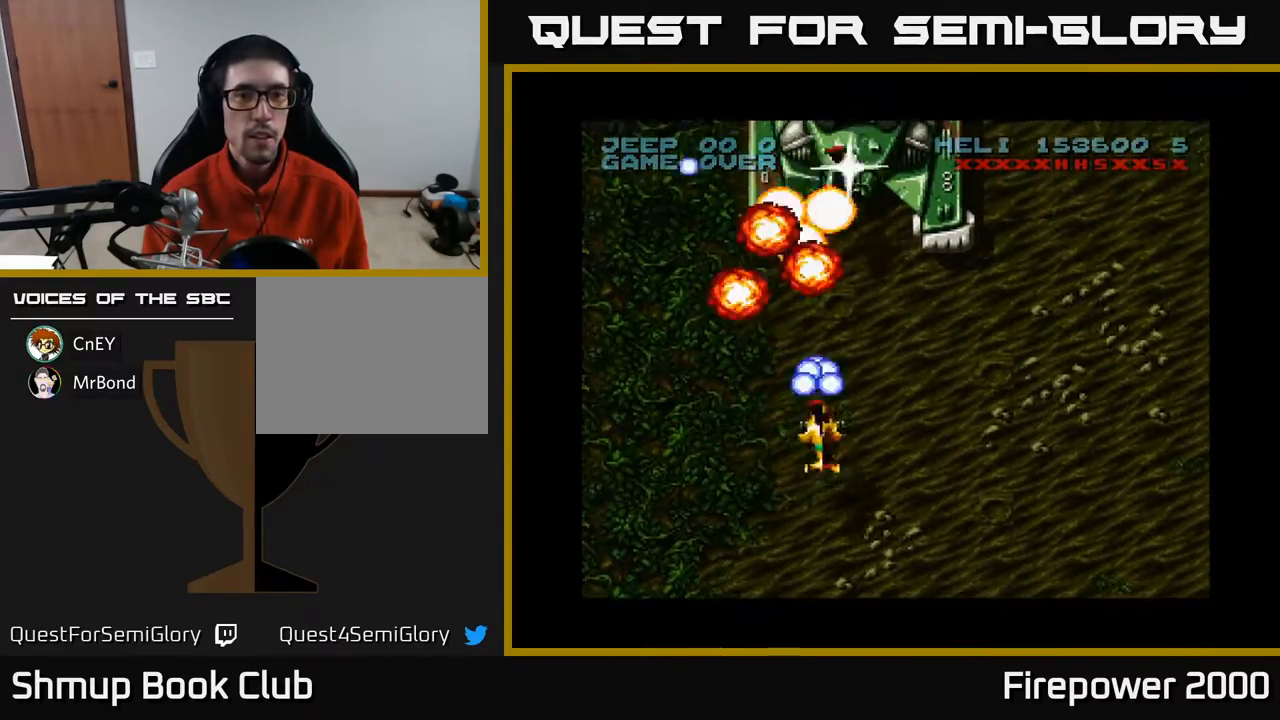
{"buttons": ["A", "DPAD_UP"], "events": [[400, "DPAD_DOWN", "up"], [450, "DPAD_UP", "down"]]}
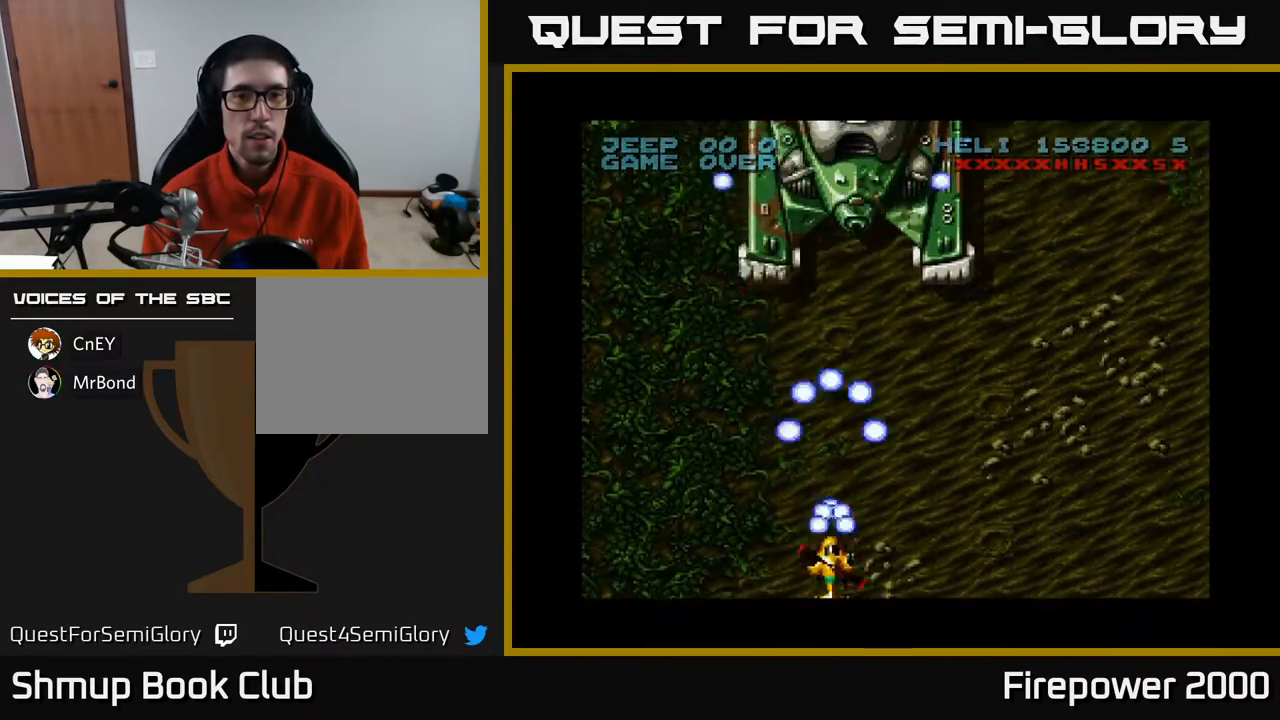
{"buttons": ["A", "DPAD_UP"], "events": [[300, "DPAD_RIGHT", "down"], [417, "DPAD_RIGHT", "up"]]}